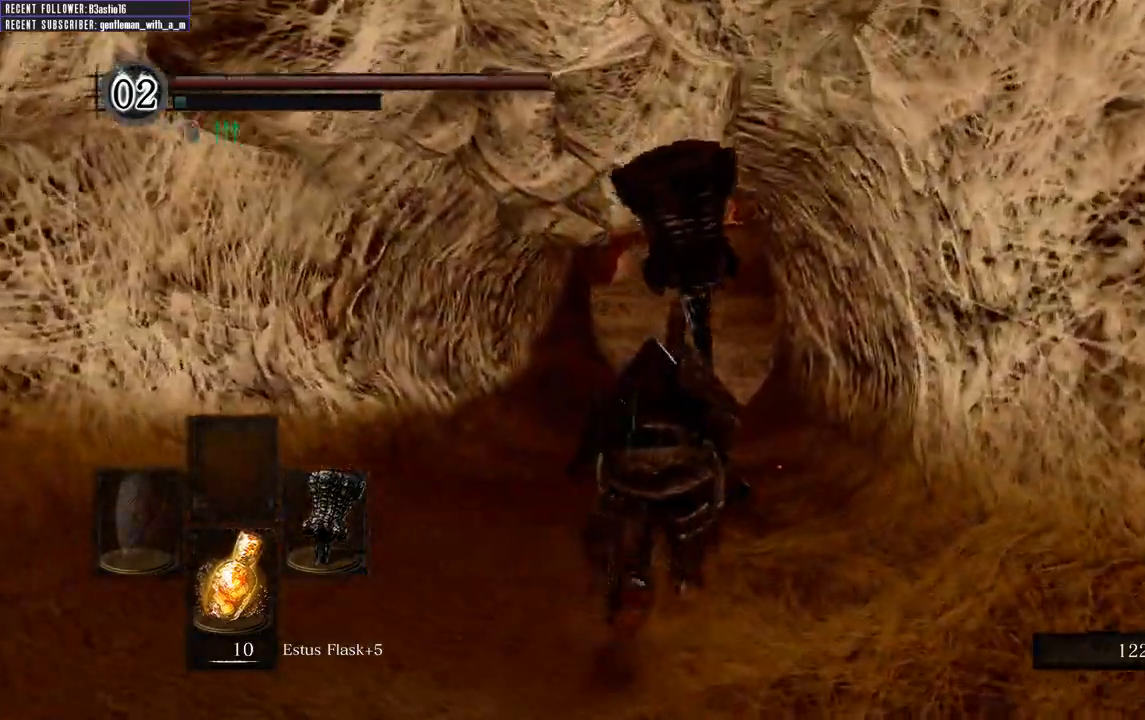
Gameplay with a controller (Xbox layout); each line is a JSON object with the inputs held at the frame after it. "events" lists button and stick changes between this image and that frame as [ms after this image, input, new state], when the widget could be followed in between.
{"buttons": ["B"], "left_stick": "up", "right_stick": "center", "events": []}
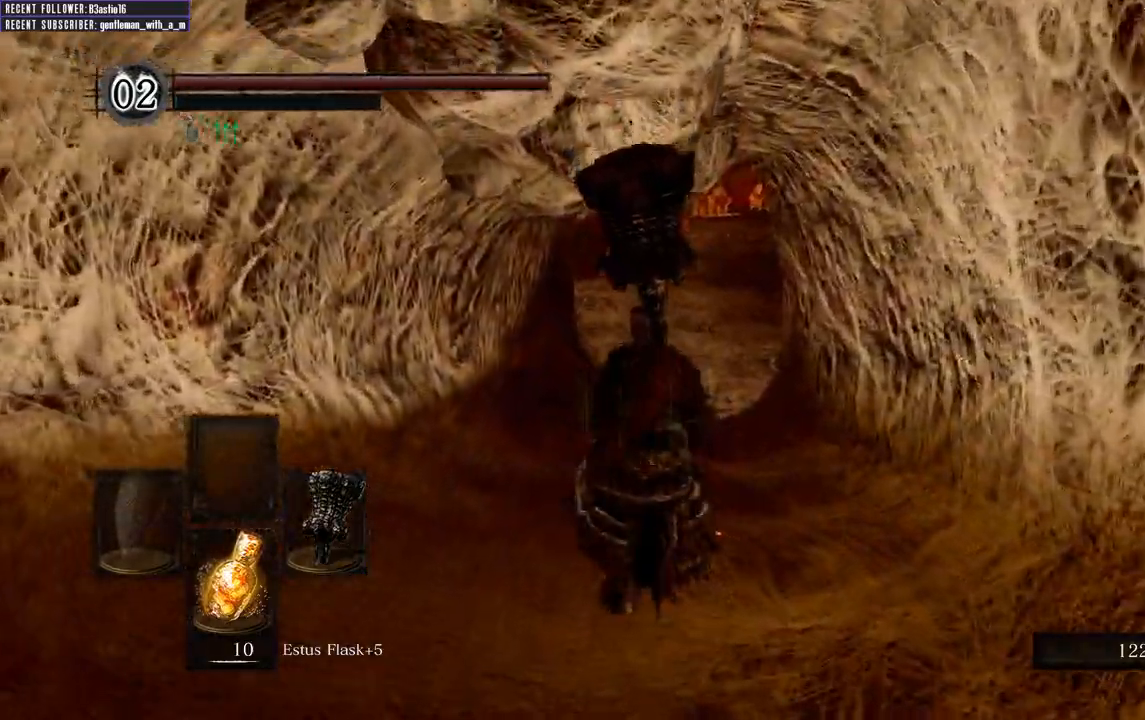
{"buttons": ["B"], "left_stick": "up", "right_stick": "center", "events": []}
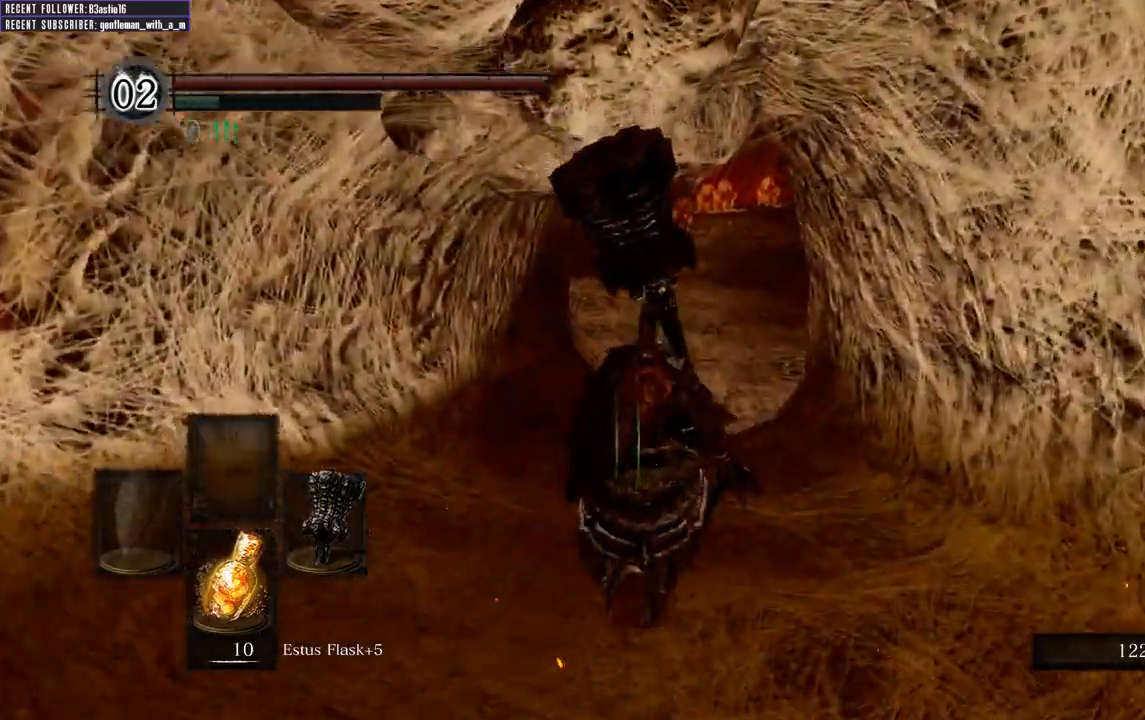
{"buttons": [], "left_stick": "up", "right_stick": "center", "events": [[183, "B", "up"], [267, "Y", "down"], [300, "Y", "up"]]}
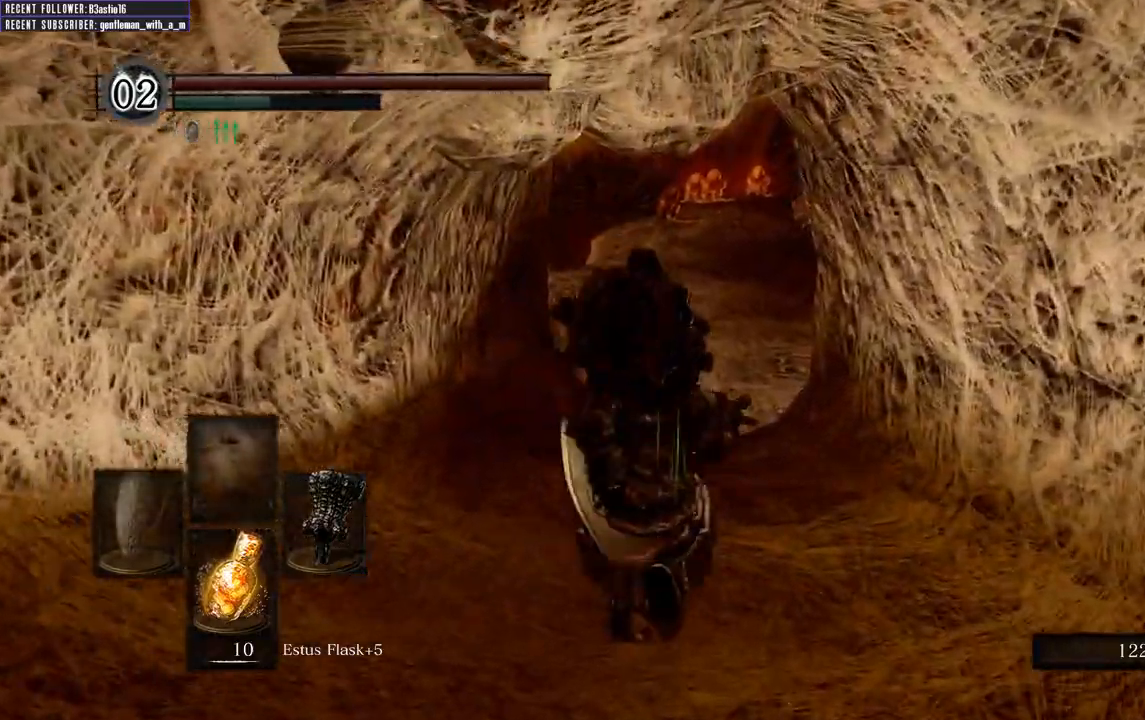
{"buttons": [], "left_stick": "up", "right_stick": "center", "events": []}
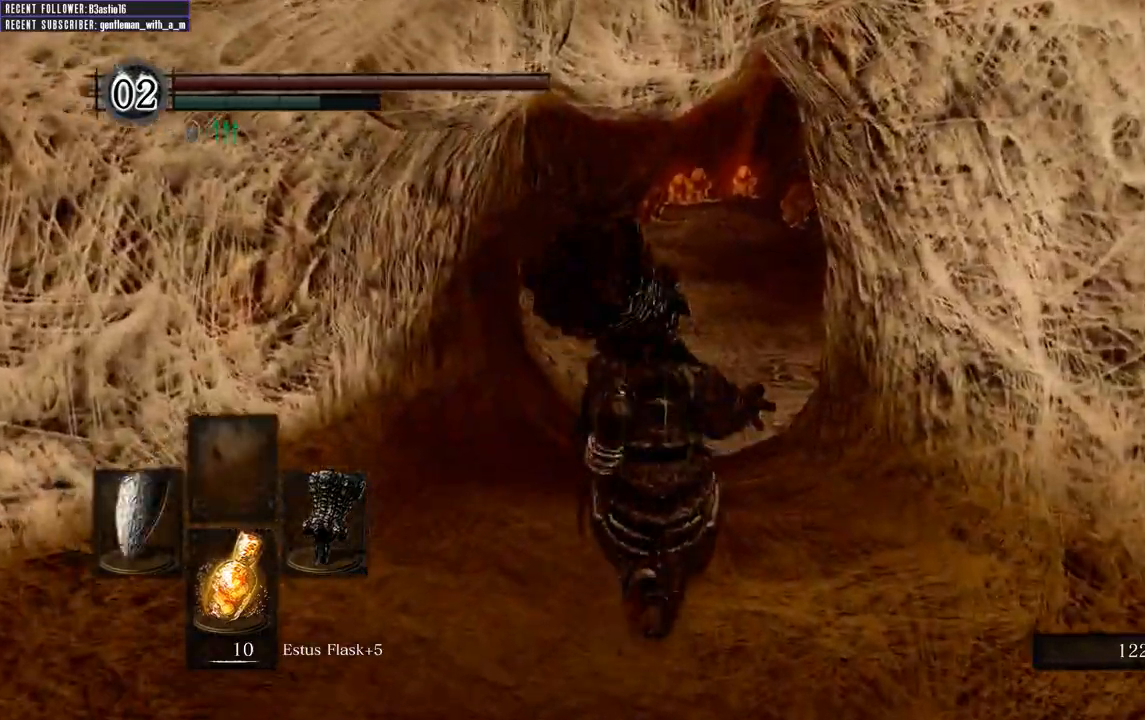
{"buttons": [], "left_stick": "up", "right_stick": "center", "events": []}
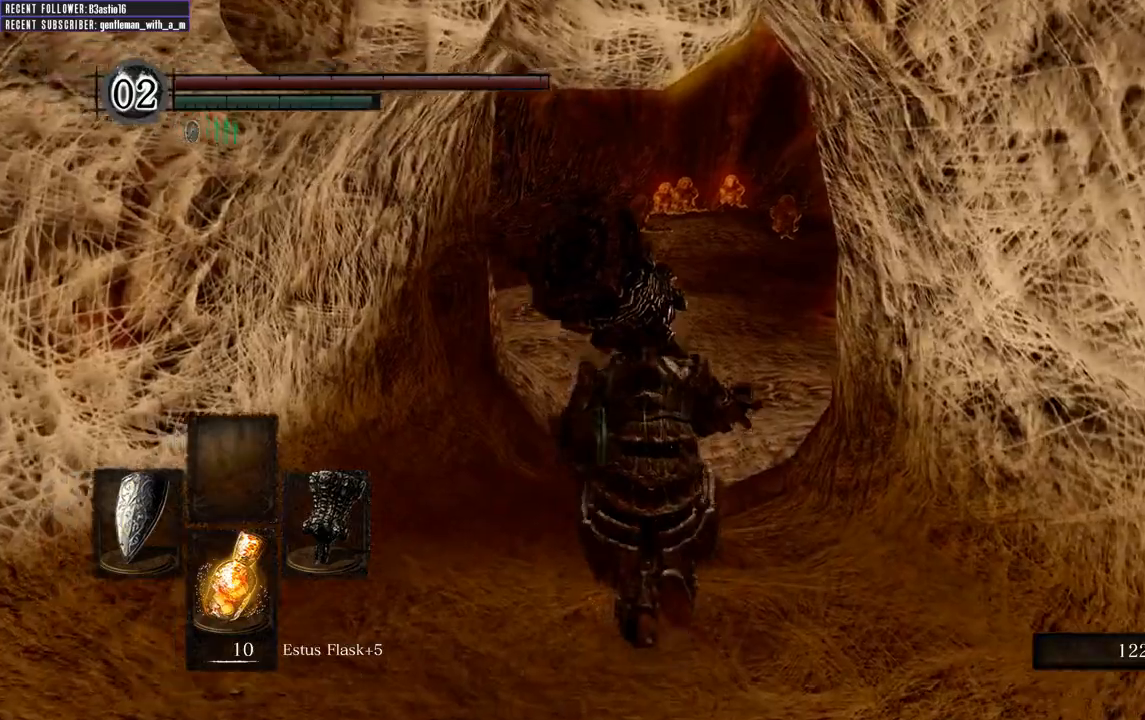
{"buttons": [], "left_stick": "up", "right_stick": "center", "events": [[133, "B", "down"], [267, "B", "up"]]}
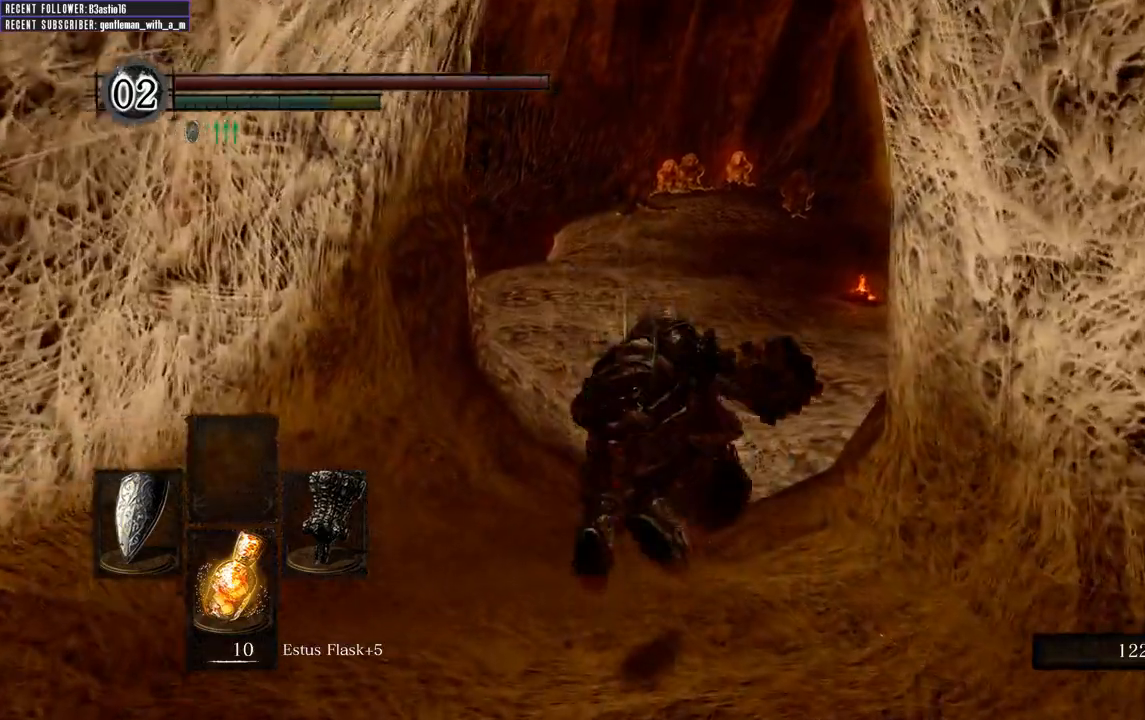
{"buttons": [], "left_stick": "up", "right_stick": "center", "events": []}
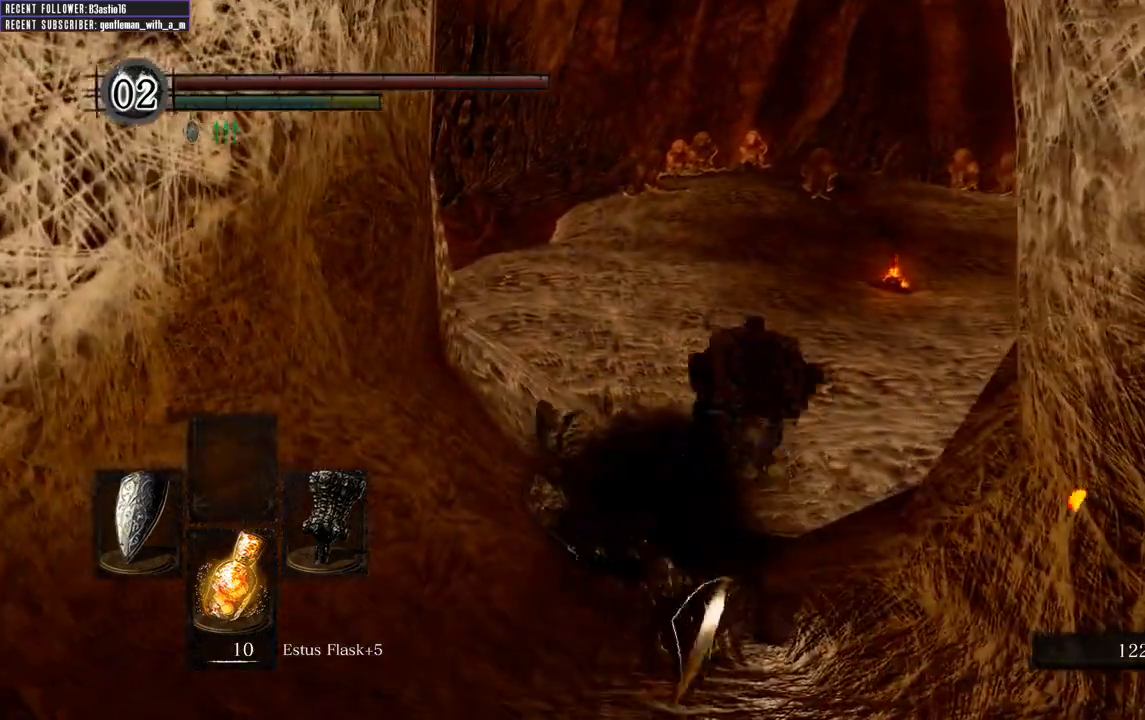
{"buttons": [], "left_stick": "up", "right_stick": "center", "events": []}
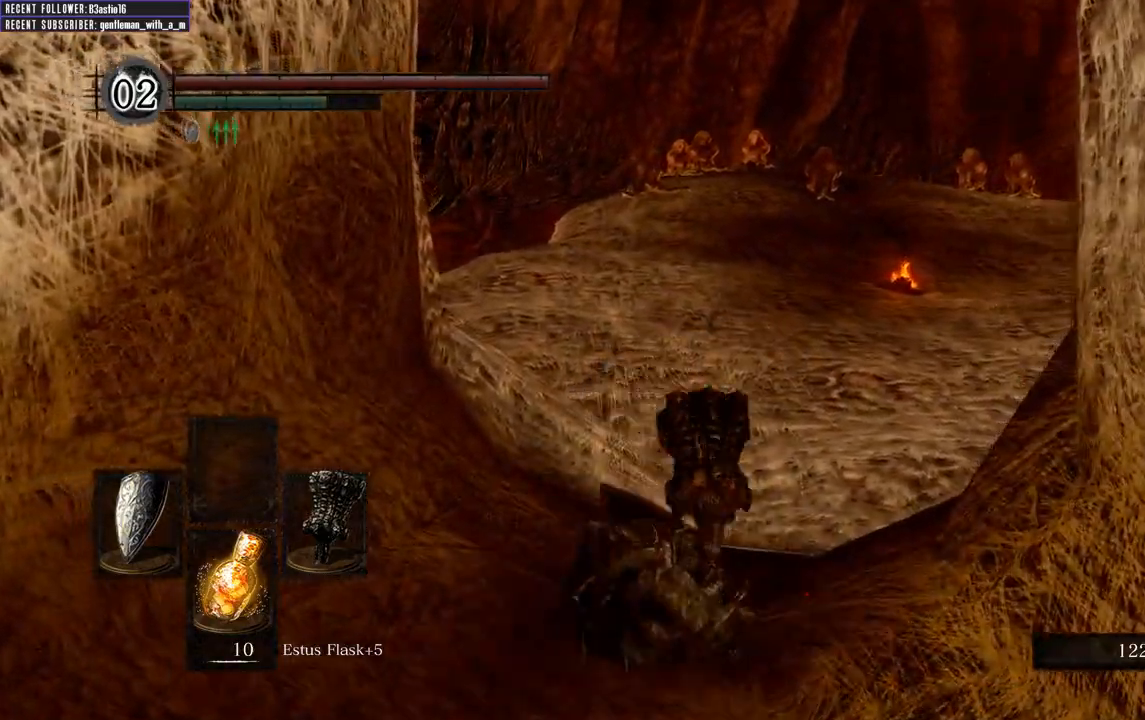
{"buttons": [], "left_stick": "up", "right_stick": "center", "events": []}
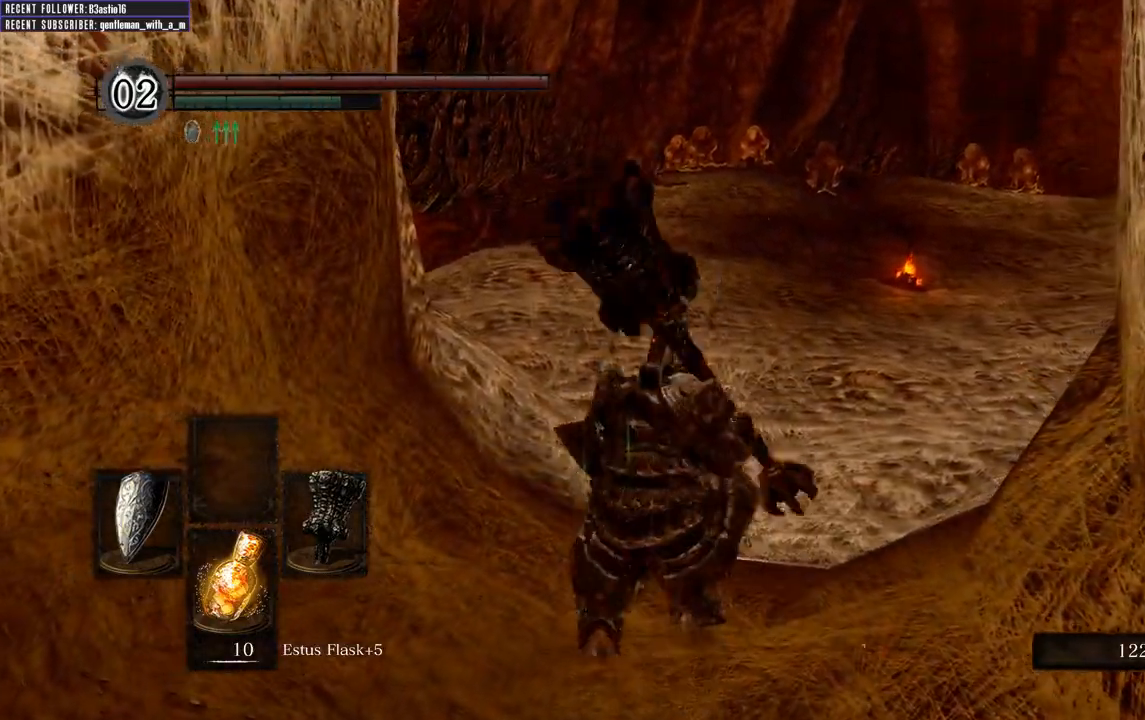
{"buttons": [], "left_stick": "up", "right_stick": "center", "events": [[267, "Y", "down"], [433, "Y", "up"]]}
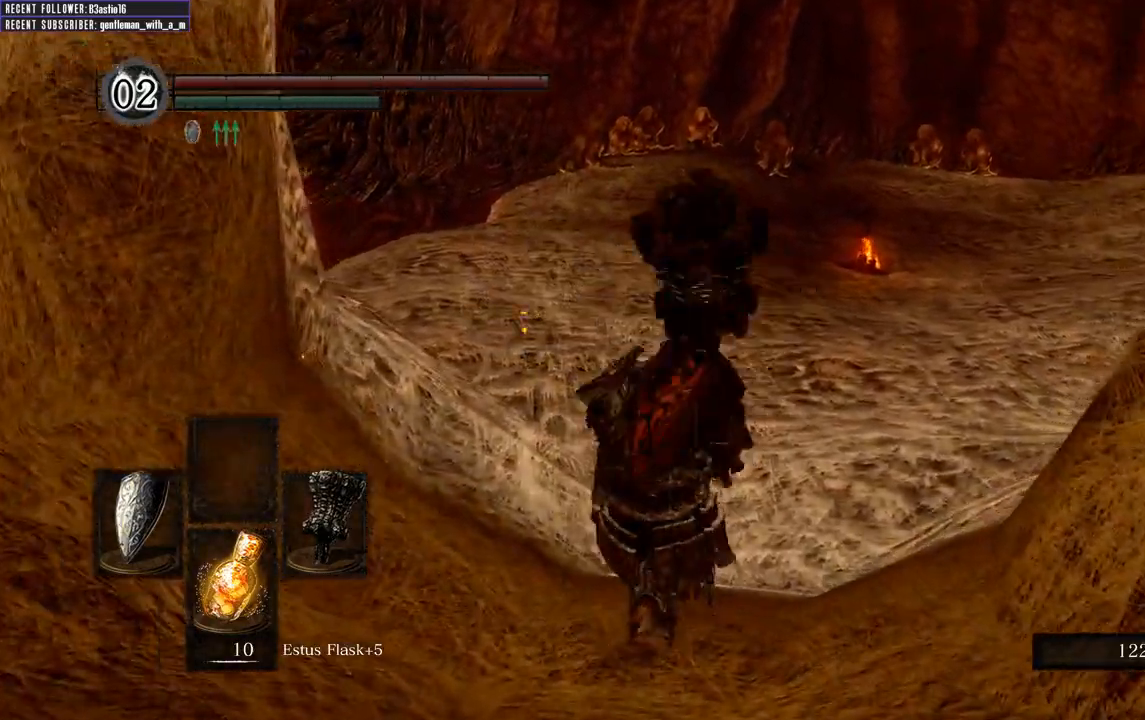
{"buttons": ["B"], "left_stick": "up", "right_stick": "center", "events": [[267, "B", "down"]]}
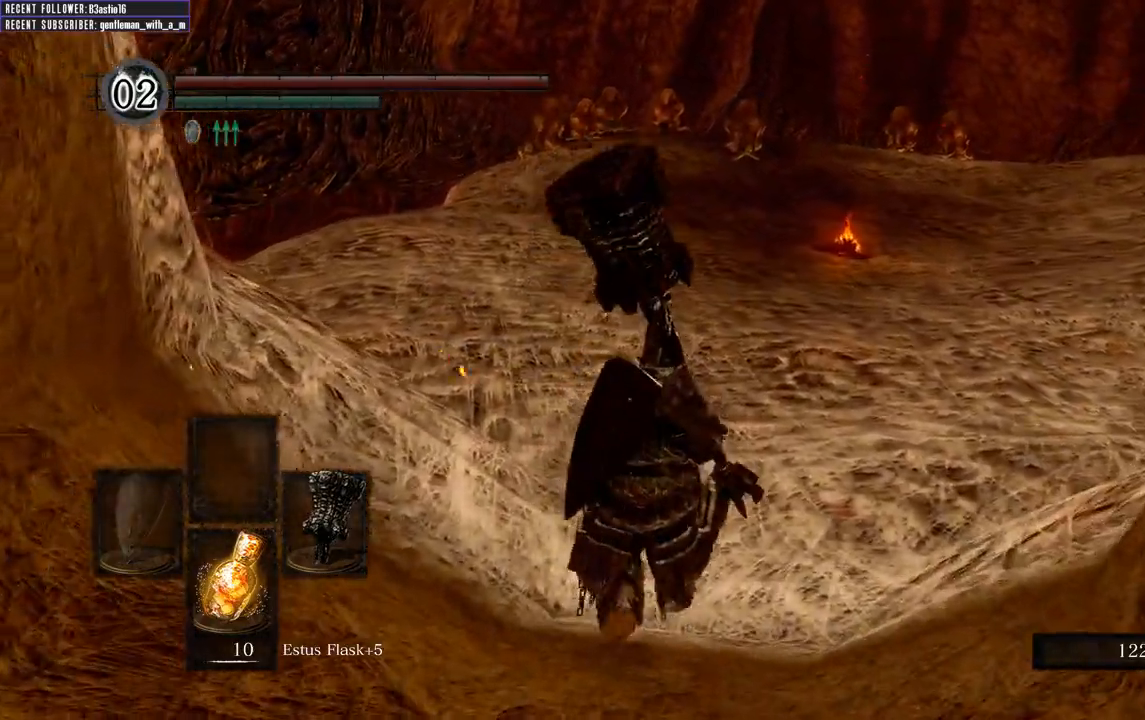
{"buttons": ["B"], "left_stick": "up", "right_stick": "center", "events": []}
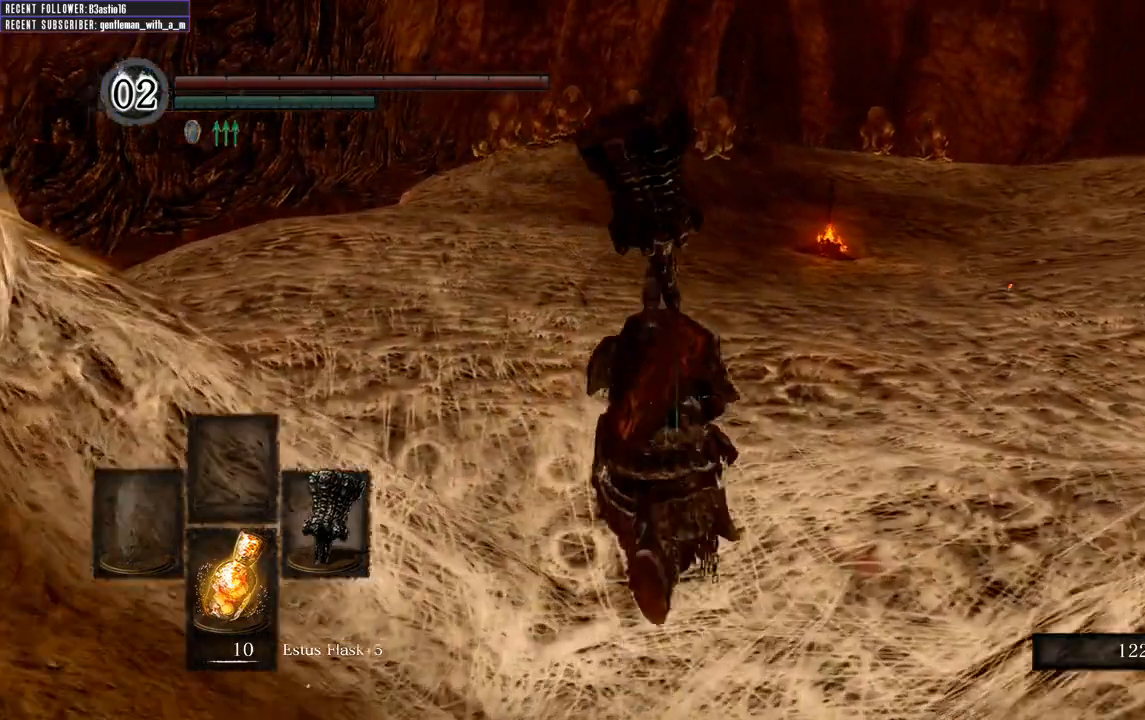
{"buttons": ["B"], "left_stick": "up", "right_stick": "up-left", "events": [[300, "right_stick", "up-left"]]}
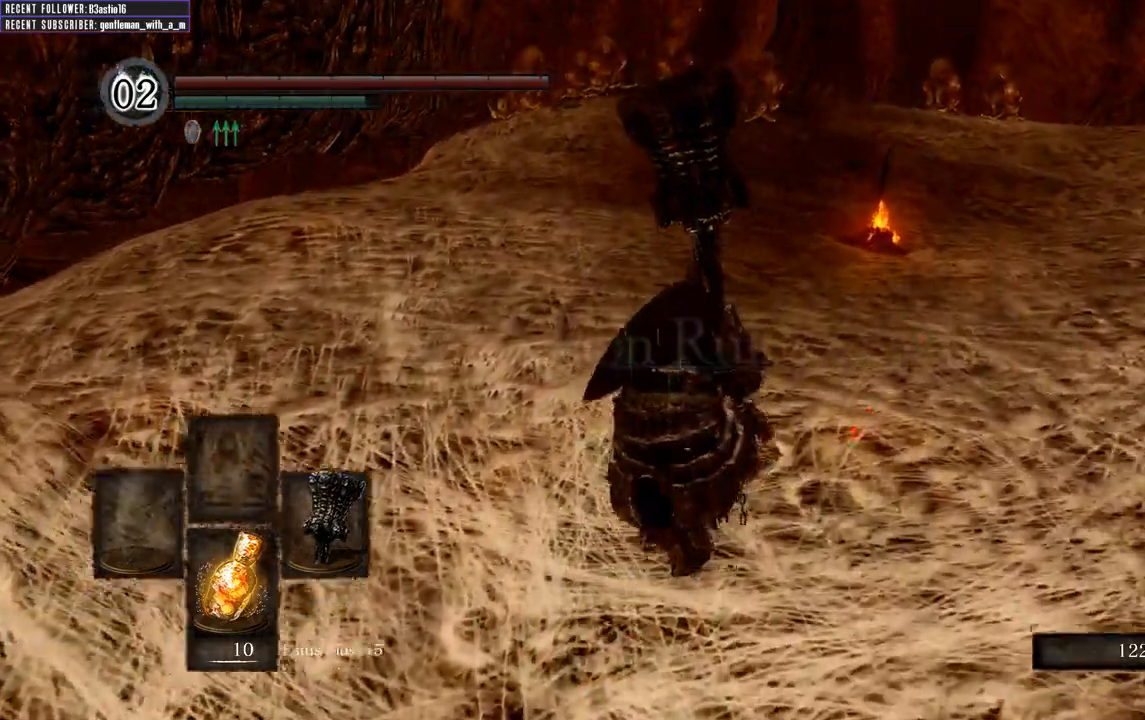
{"buttons": [], "left_stick": "up", "right_stick": "center", "events": [[33, "right_stick", "center"], [217, "B", "up"]]}
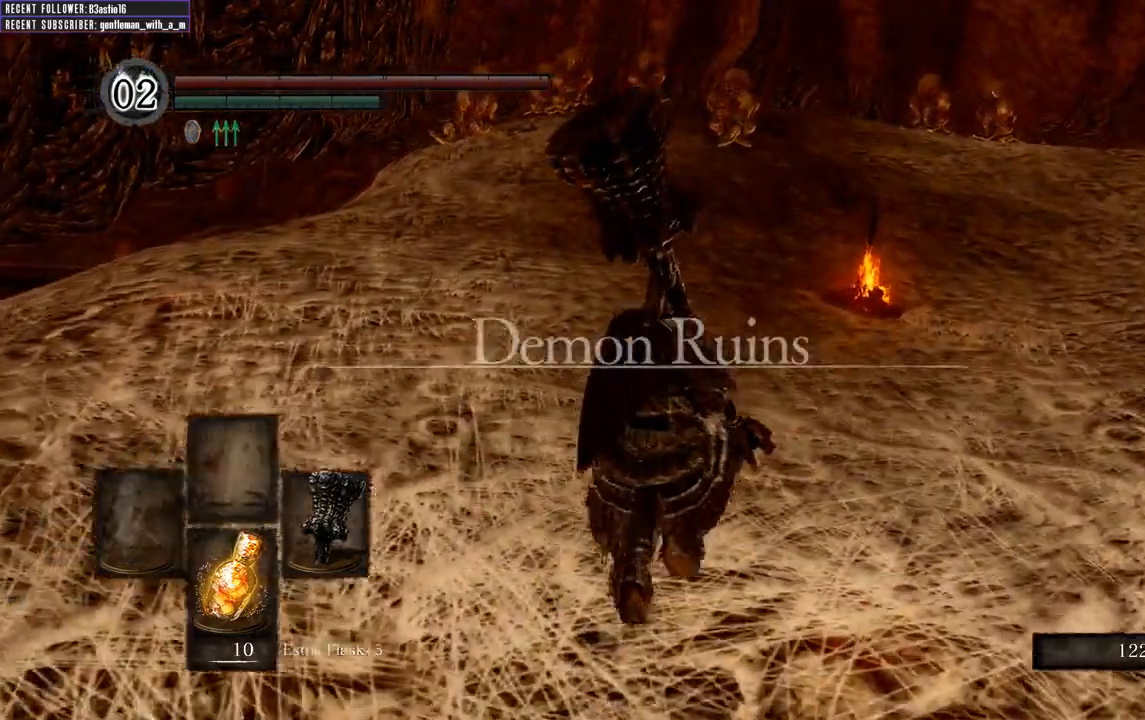
{"buttons": ["B"], "left_stick": "up", "right_stick": "up-left", "events": [[133, "B", "down"], [467, "right_stick", "up-left"]]}
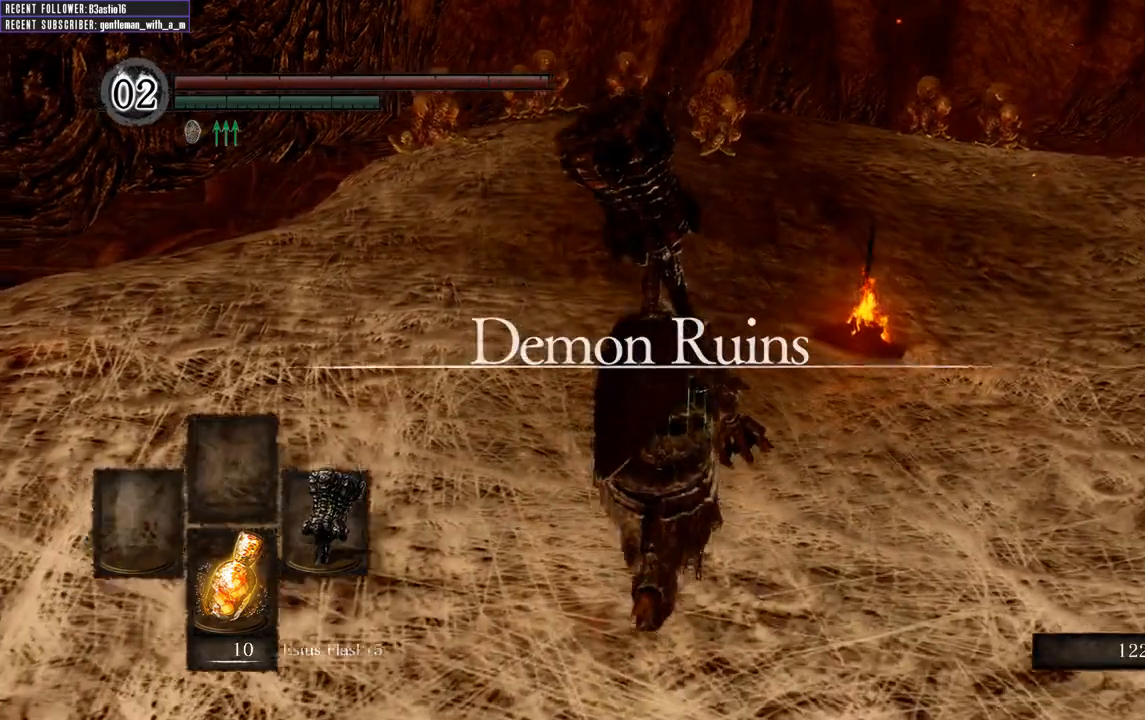
{"buttons": ["B"], "left_stick": "up", "right_stick": "center", "events": [[17, "right_stick", "center"]]}
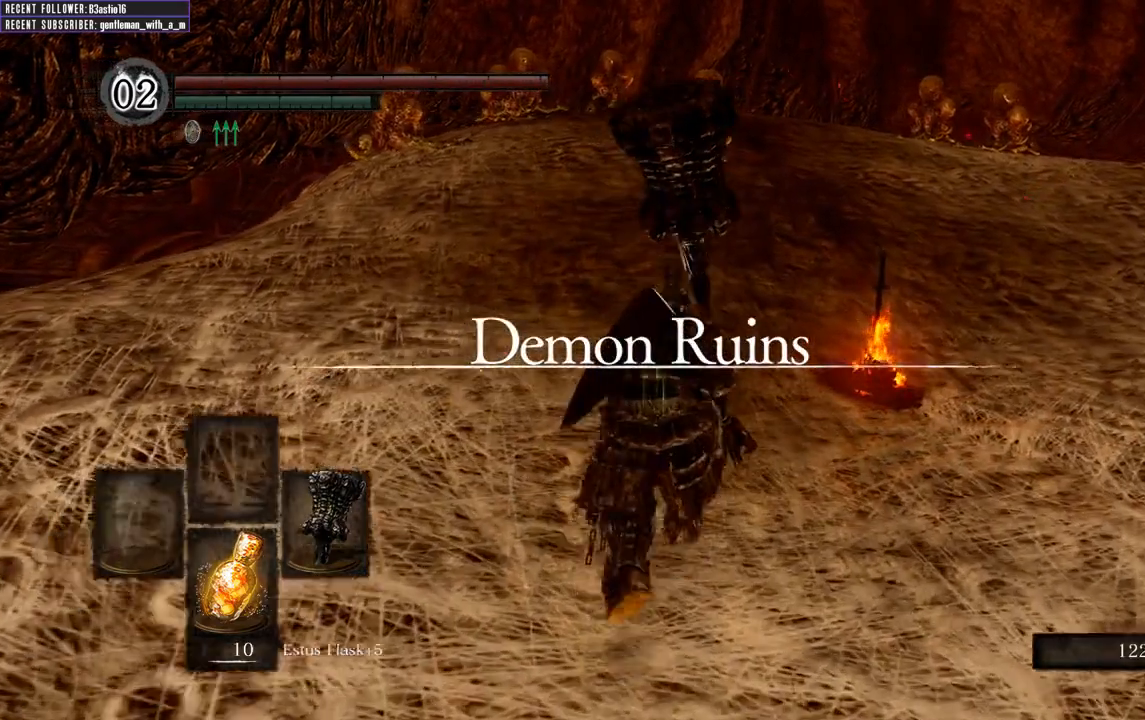
{"buttons": [], "left_stick": "up", "right_stick": "center", "events": [[150, "right_stick", "up"], [233, "right_stick", "center"], [467, "B", "up"]]}
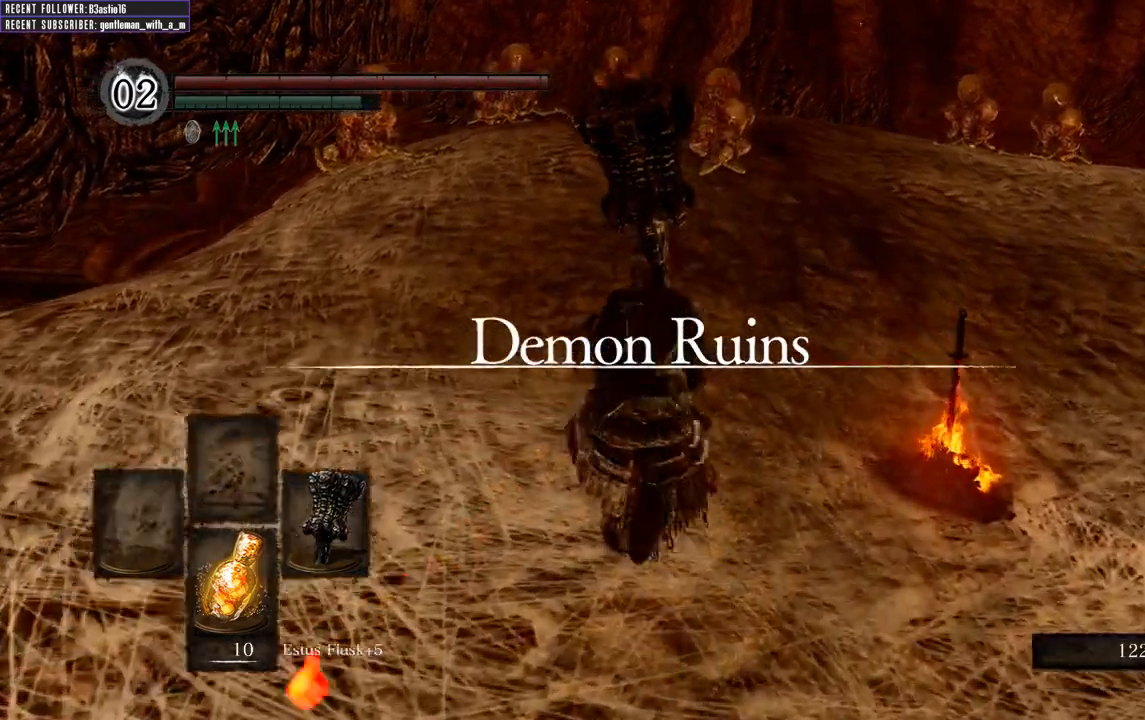
{"buttons": [], "left_stick": "up", "right_stick": "center", "events": []}
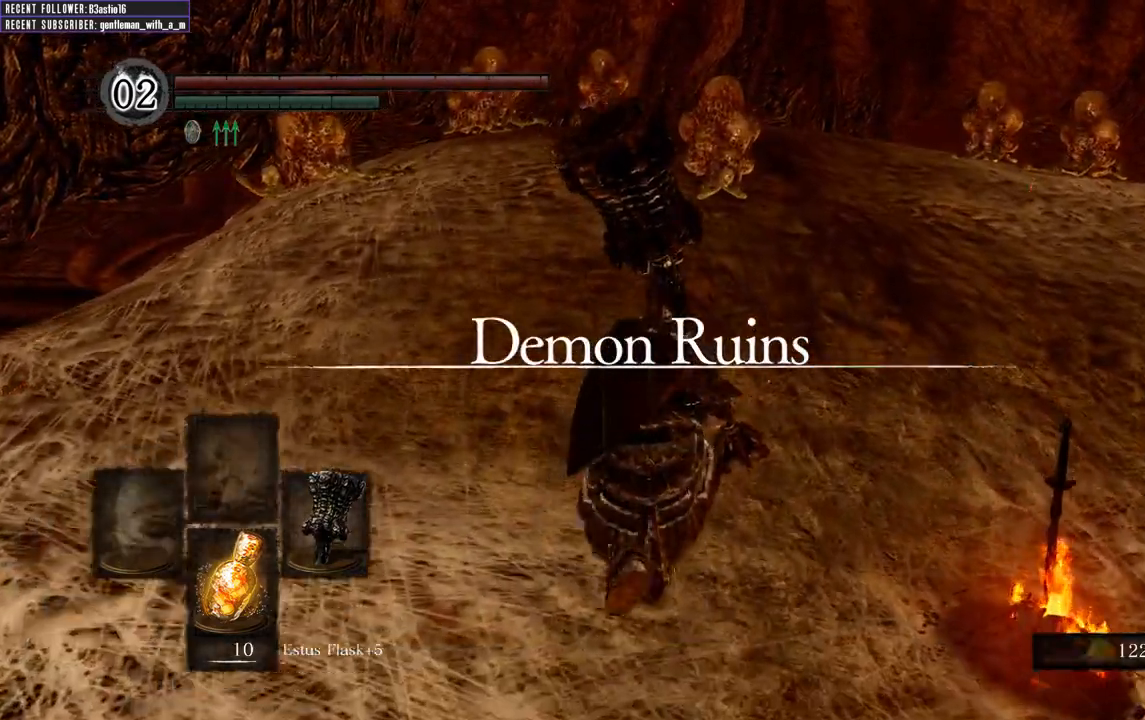
{"buttons": [], "left_stick": "up", "right_stick": "center", "events": []}
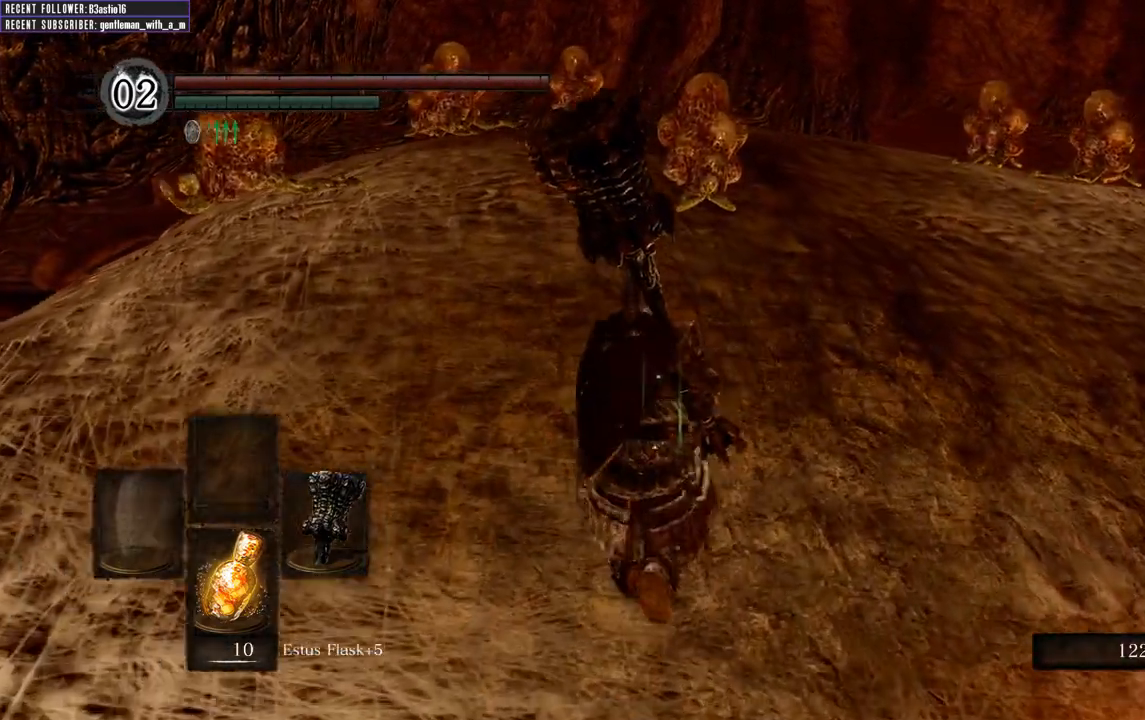
{"buttons": [], "left_stick": "up", "right_stick": "center", "events": []}
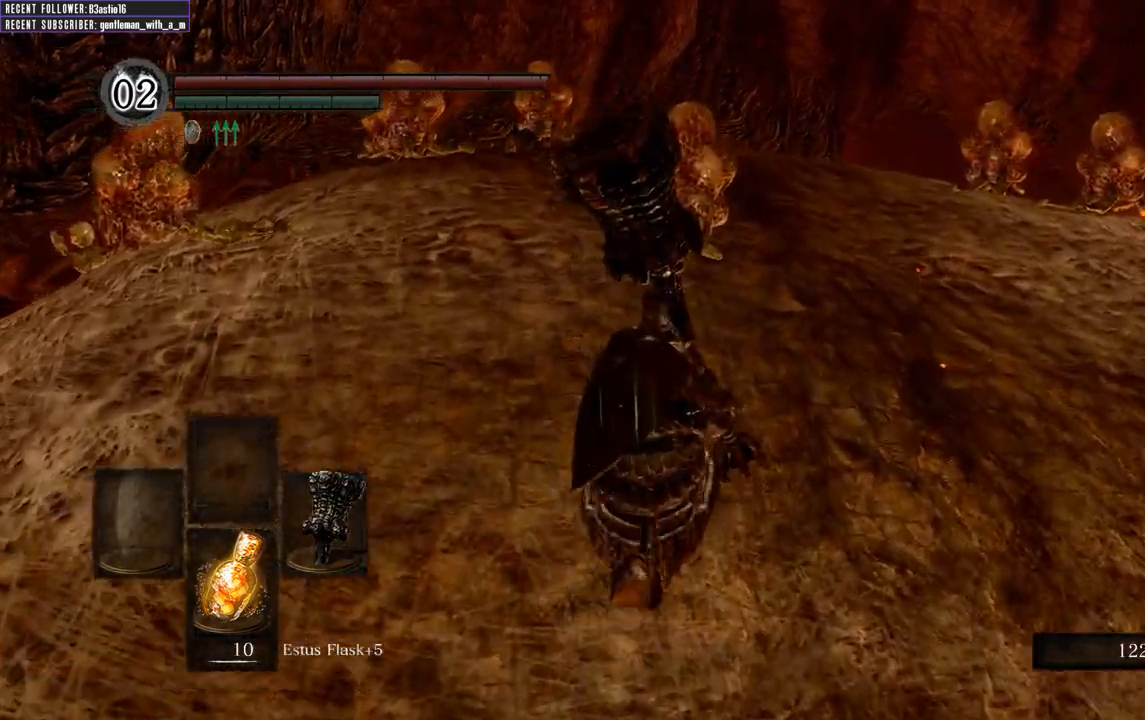
{"buttons": [], "left_stick": "up", "right_stick": "center", "events": []}
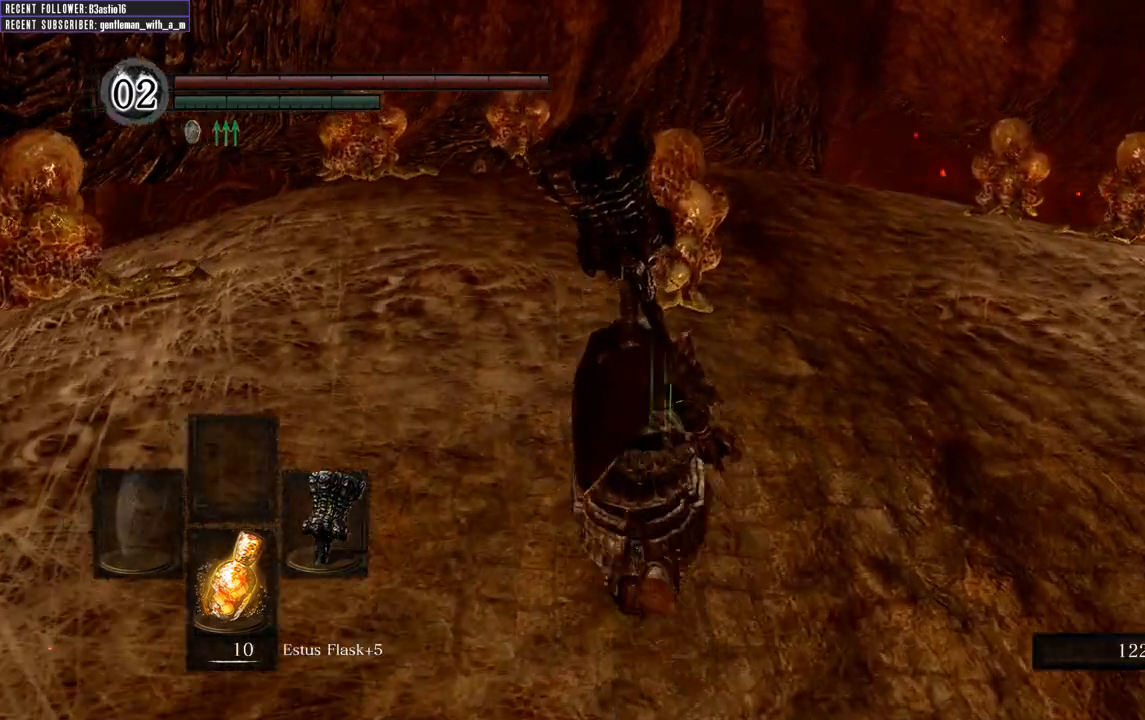
{"buttons": ["R1"], "left_stick": "up", "right_stick": "center", "events": [[233, "R1", "down"], [350, "R1", "up"], [433, "R1", "down"]]}
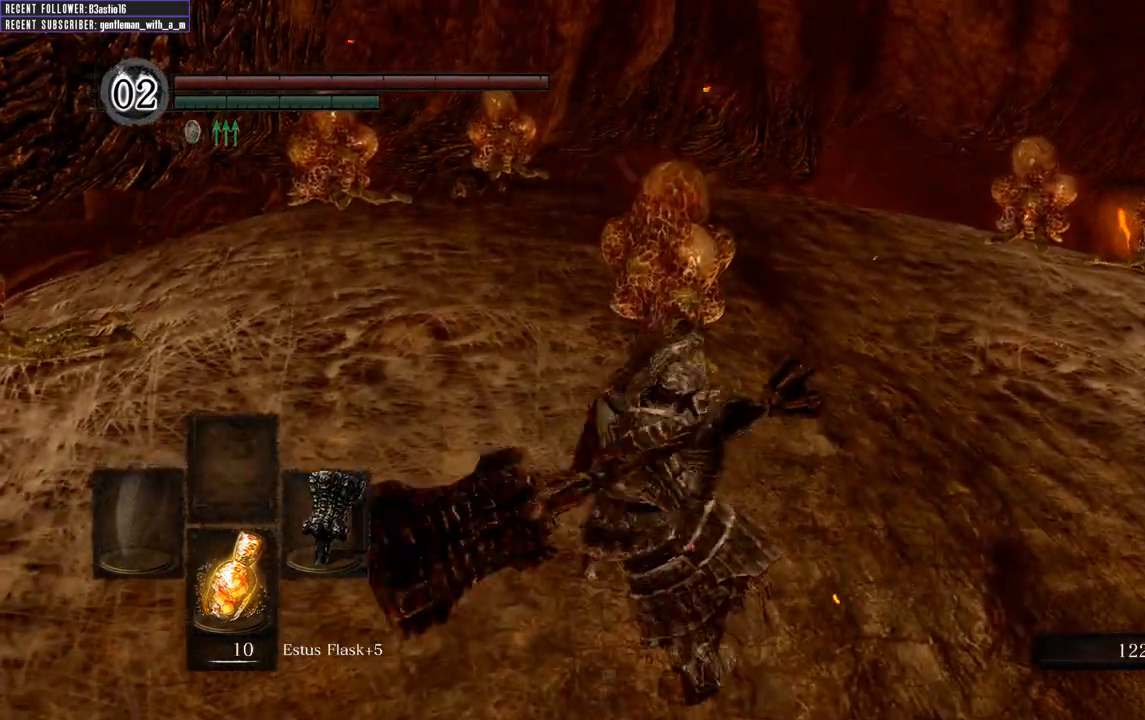
{"buttons": ["R1"], "left_stick": "up", "right_stick": "center", "events": [[50, "R1", "up"], [167, "R1", "down"], [267, "R1", "up"], [417, "R1", "down"]]}
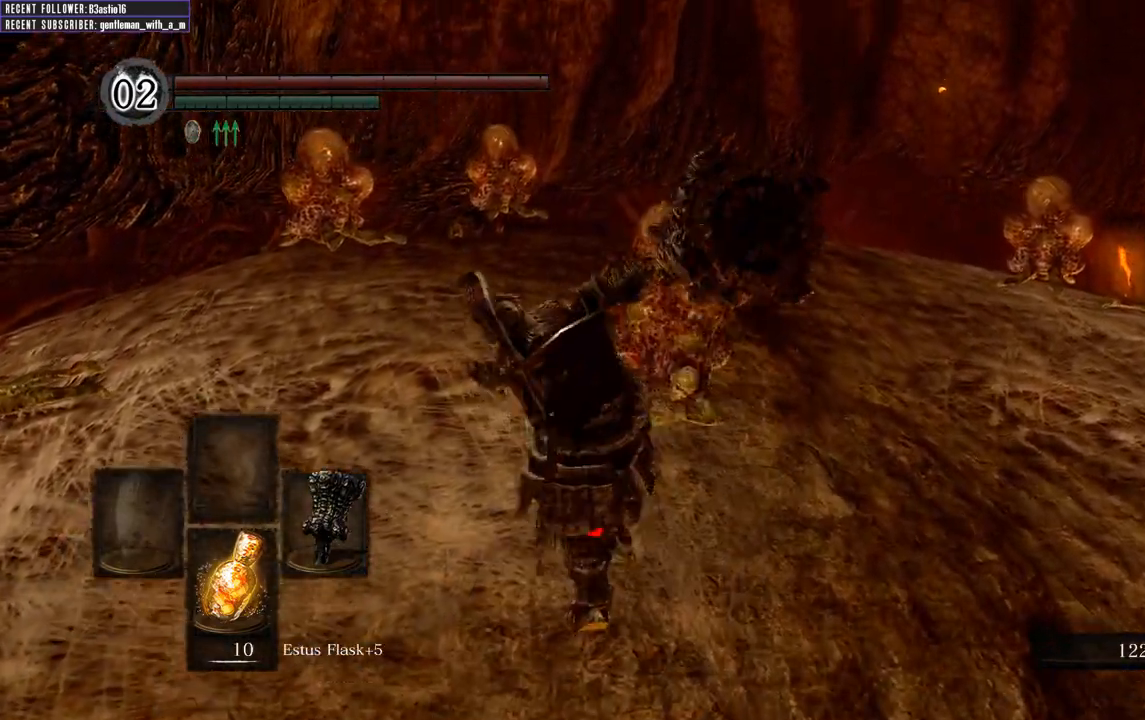
{"buttons": [], "left_stick": "up", "right_stick": "center", "events": [[83, "R1", "up"], [283, "R1", "down"], [467, "R1", "up"]]}
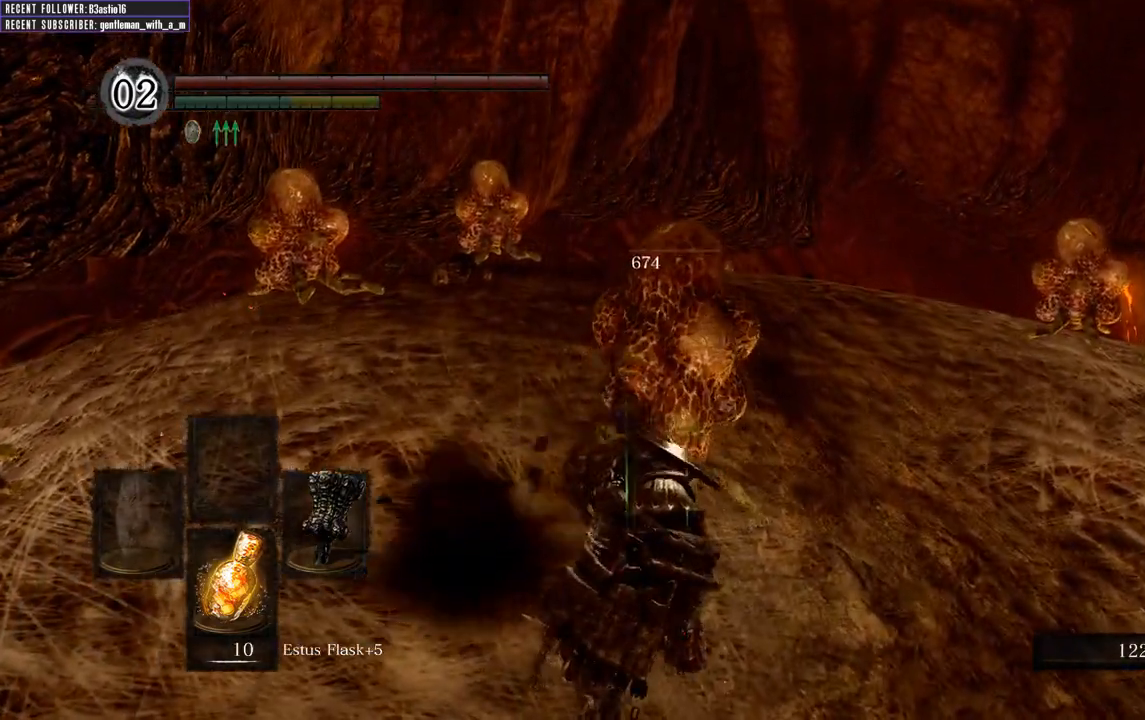
{"buttons": [], "left_stick": "up", "right_stick": "center", "events": [[83, "R1", "down"], [217, "R1", "up"], [317, "R1", "down"], [450, "R1", "up"]]}
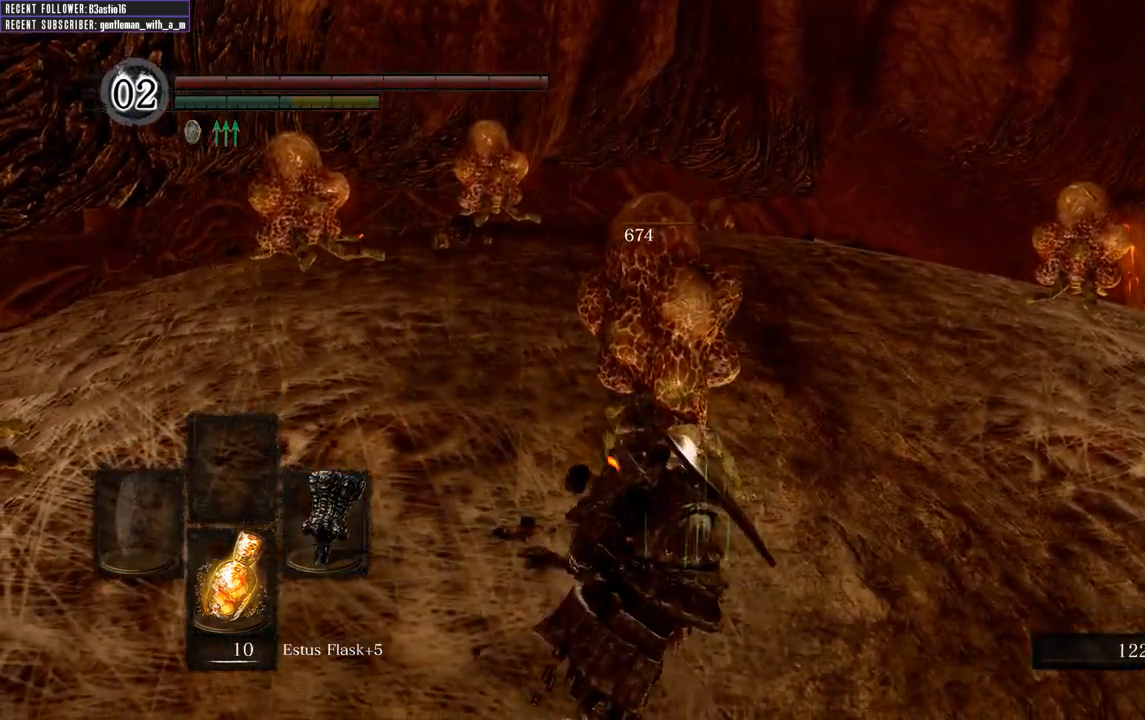
{"buttons": [], "left_stick": "up", "right_stick": "center", "events": [[50, "R1", "down"], [183, "R1", "up"], [300, "R1", "down"], [433, "R1", "up"]]}
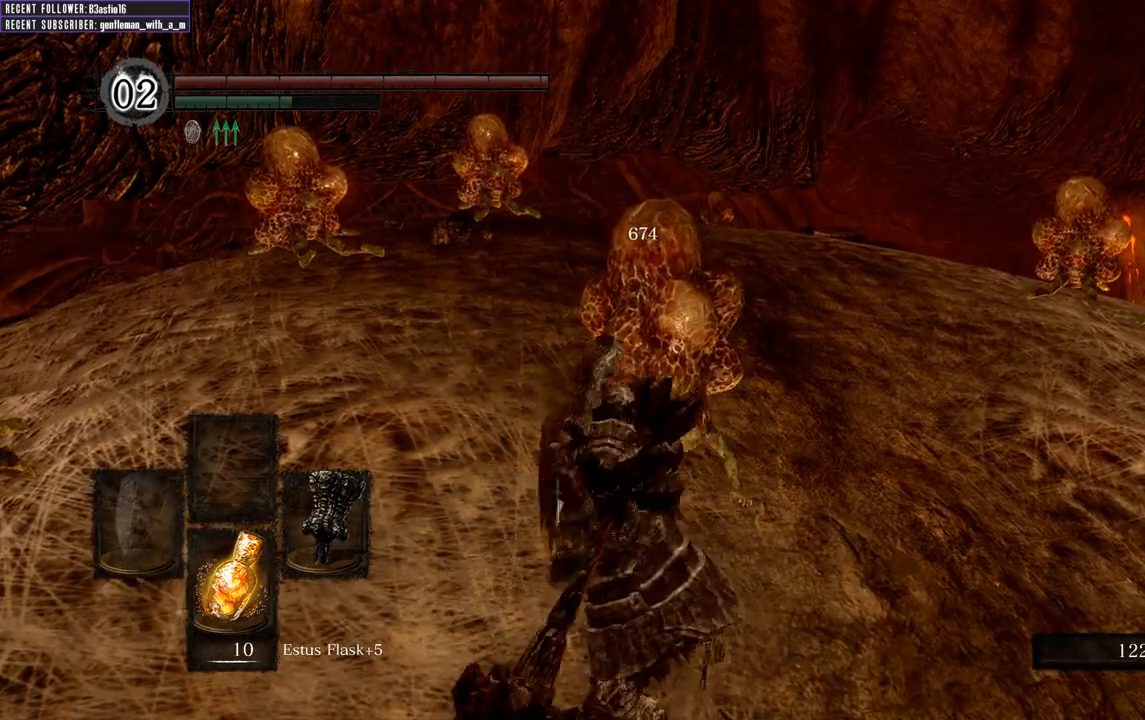
{"buttons": [], "left_stick": "up", "right_stick": "center", "events": [[17, "R1", "down"], [200, "R1", "up"]]}
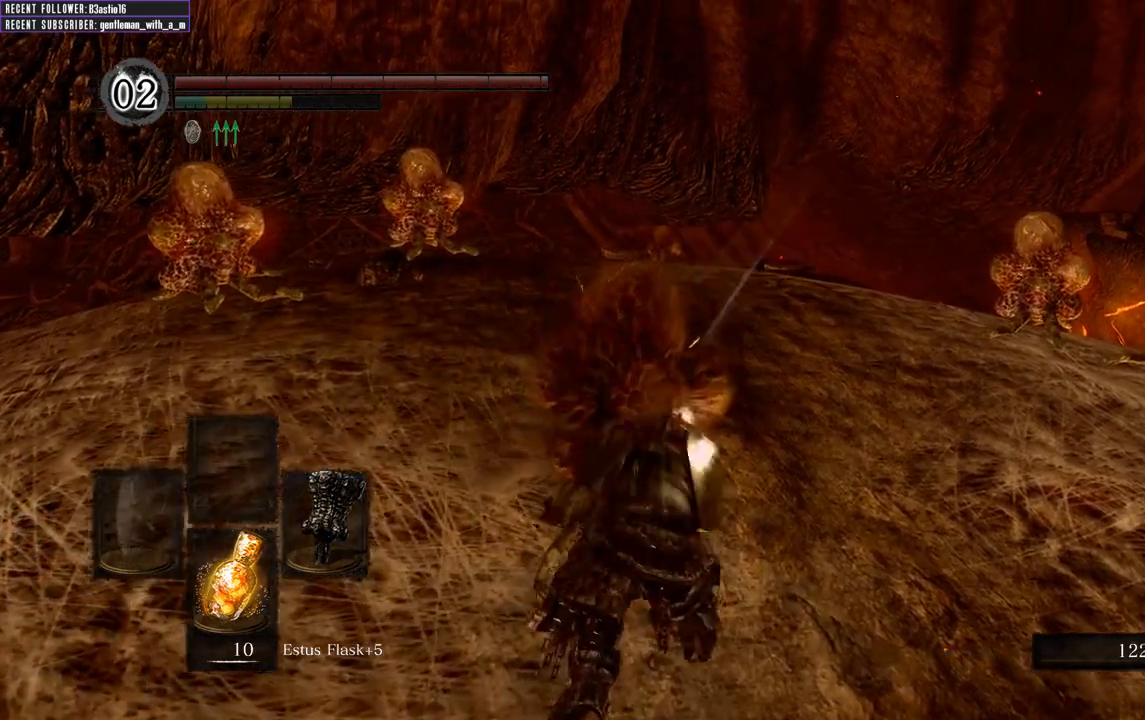
{"buttons": [], "left_stick": "up", "right_stick": "center", "events": [[383, "R1", "down"], [500, "R1", "up"]]}
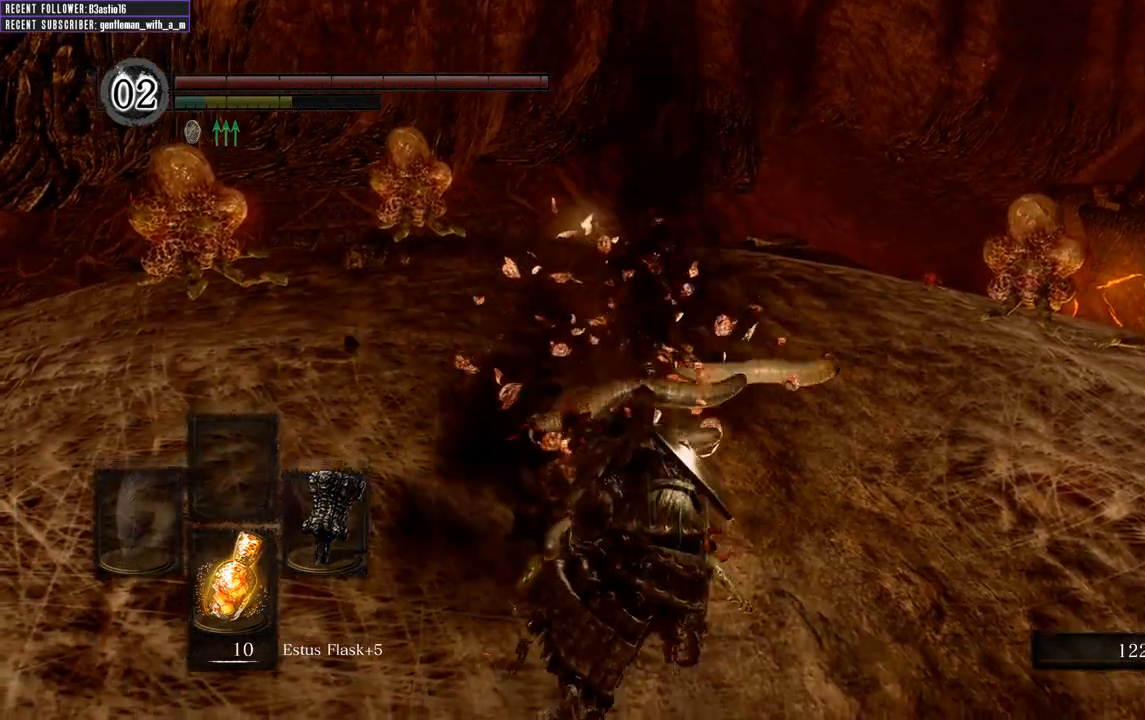
{"buttons": ["R1"], "left_stick": "up", "right_stick": "center", "events": [[100, "R1", "down"], [217, "R1", "up"], [300, "R1", "down"], [400, "R1", "up"], [483, "R1", "down"]]}